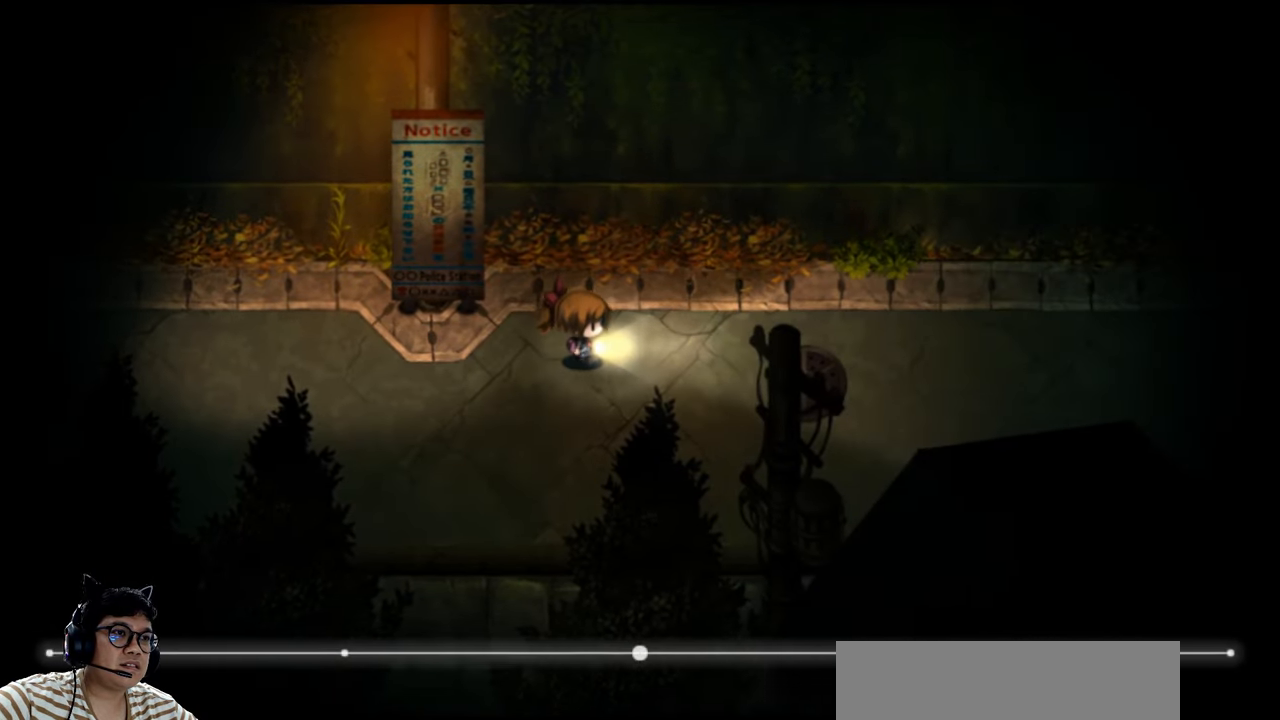
Gameplay with keyboard; each line is a JSON object with the keys held at the frame after it. "events" lists presses ("down") and releases ("up") of "c", "down", "e", "left", "q", "r", "right", "t", "up", "w", "x" and "z" between this image and that frame as [ms after this image, input, new state], when the widget could be followed in between. No other keys are recorded. Mouse input is not recorded. Not read: b v.
{"keys": ["e", "right"], "events": [[134, "e", "down"]]}
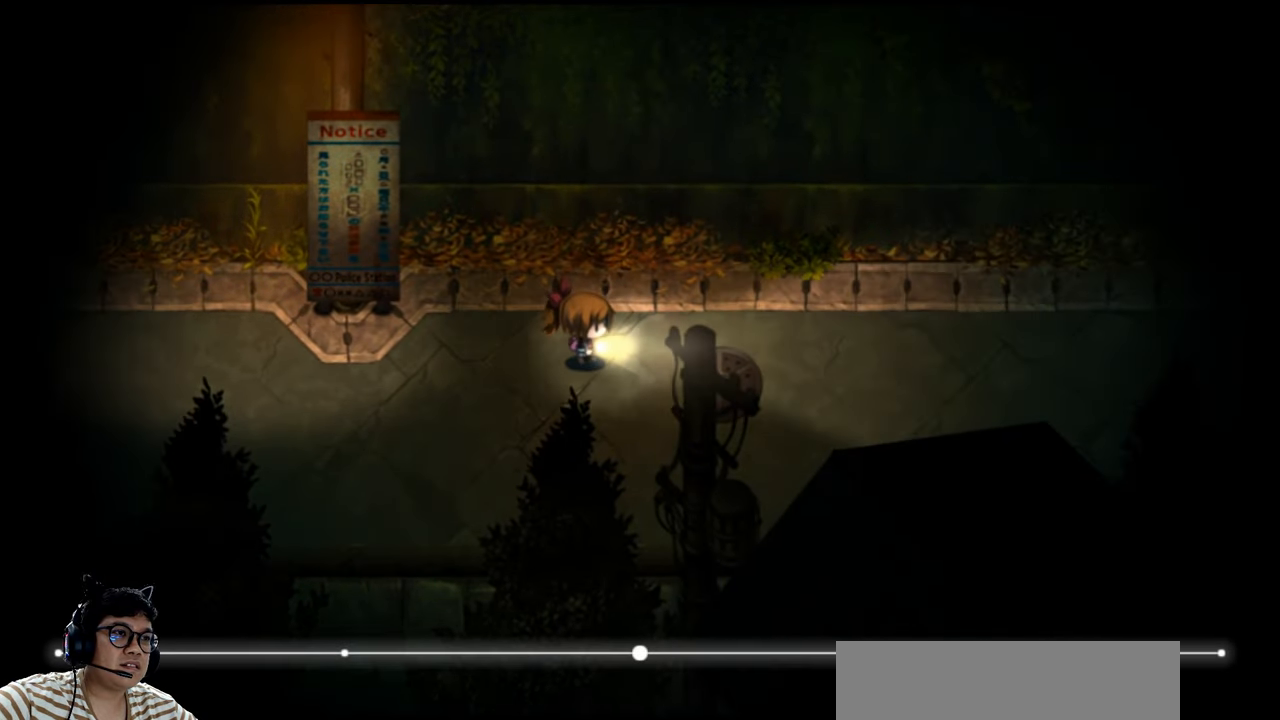
{"keys": ["e", "right"], "events": [[234, "e", "up"], [367, "e", "down"]]}
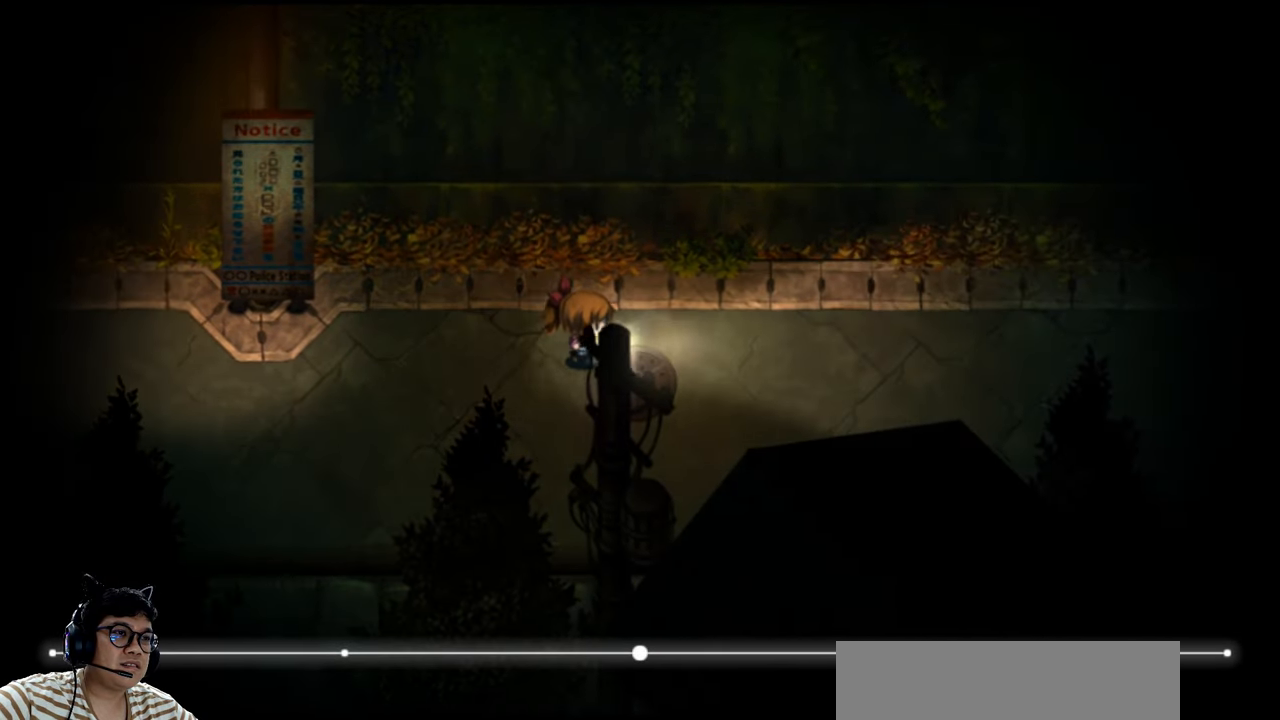
{"keys": ["right"], "events": [[400, "e", "up"]]}
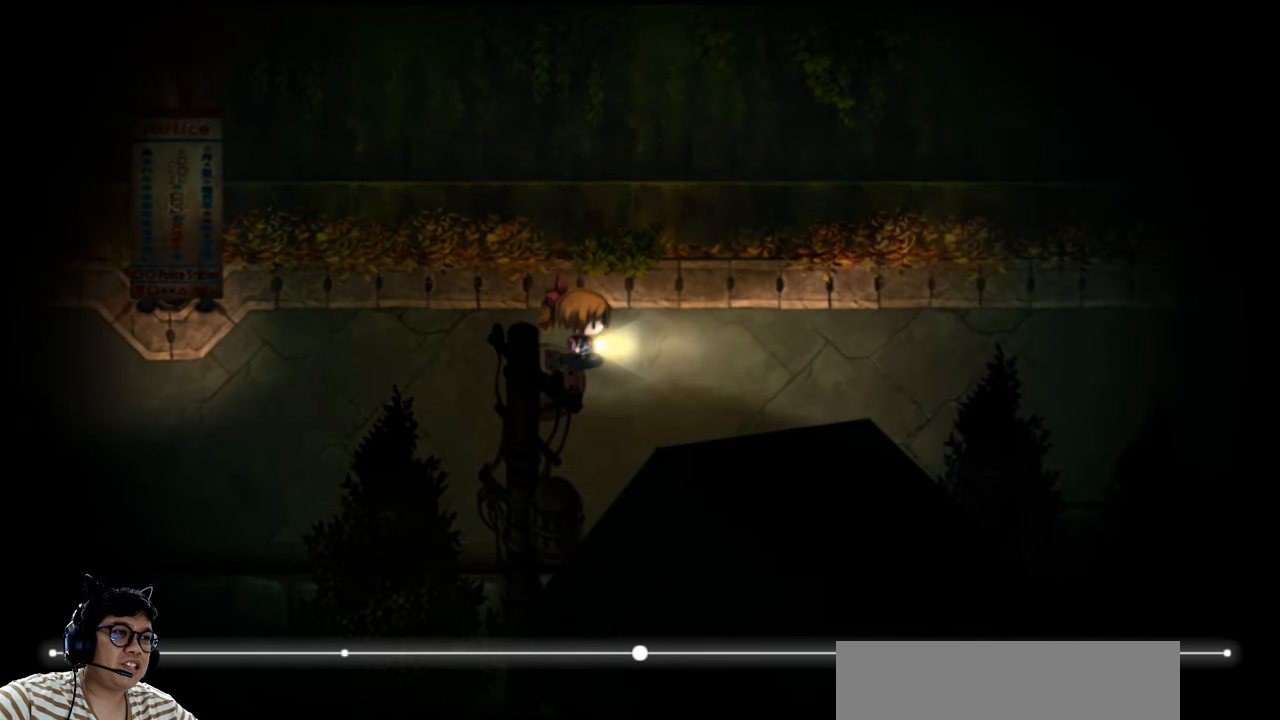
{"keys": ["e", "right"], "events": [[67, "e", "down"]]}
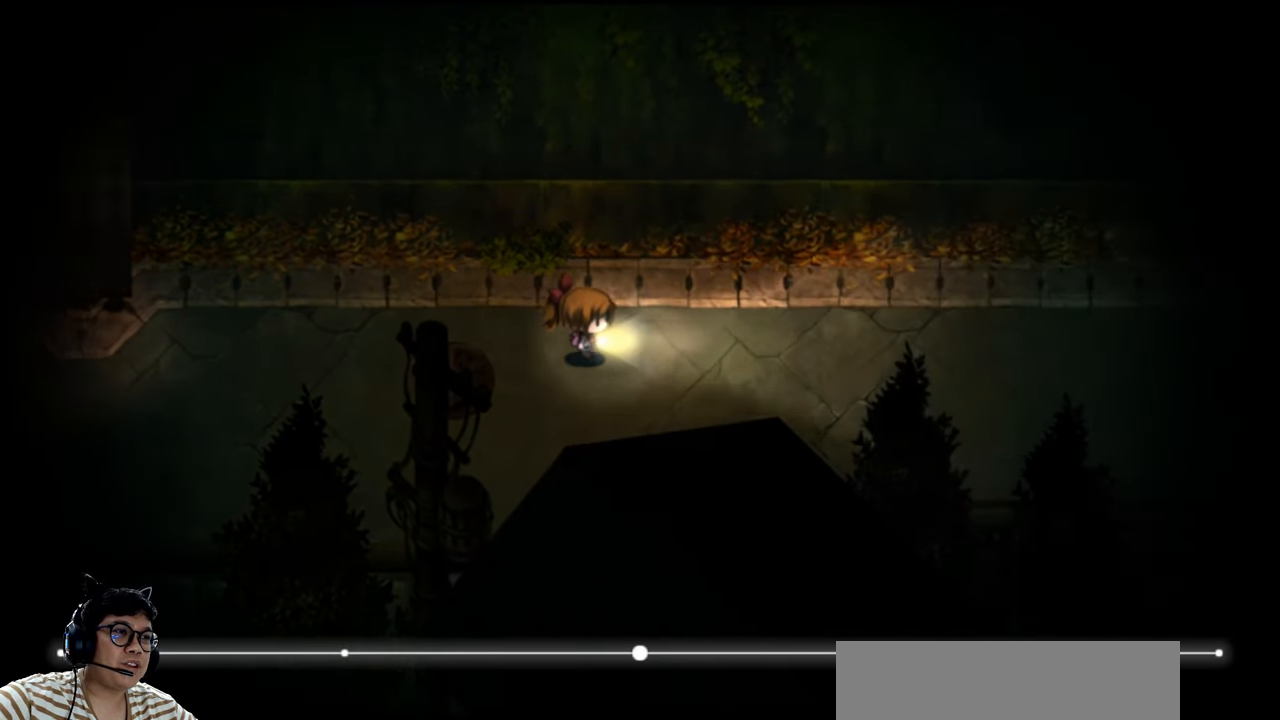
{"keys": ["e", "right"], "events": []}
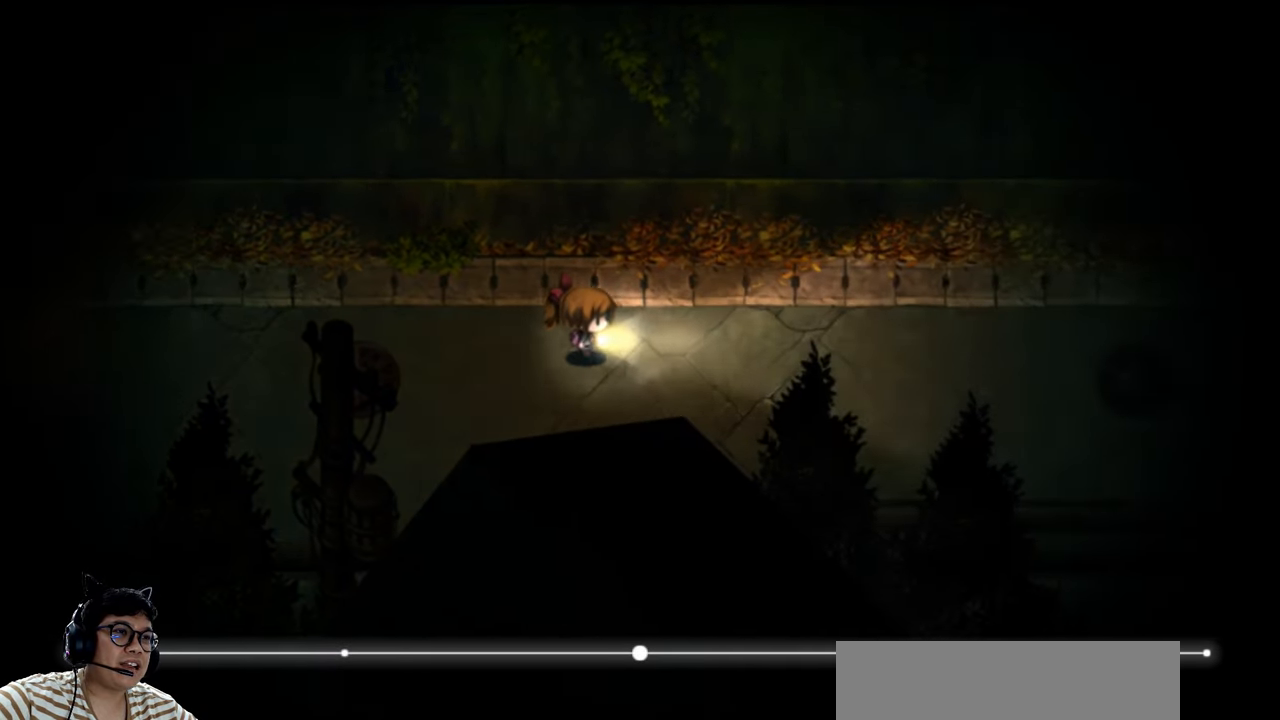
{"keys": ["right"], "events": [[434, "e", "up"]]}
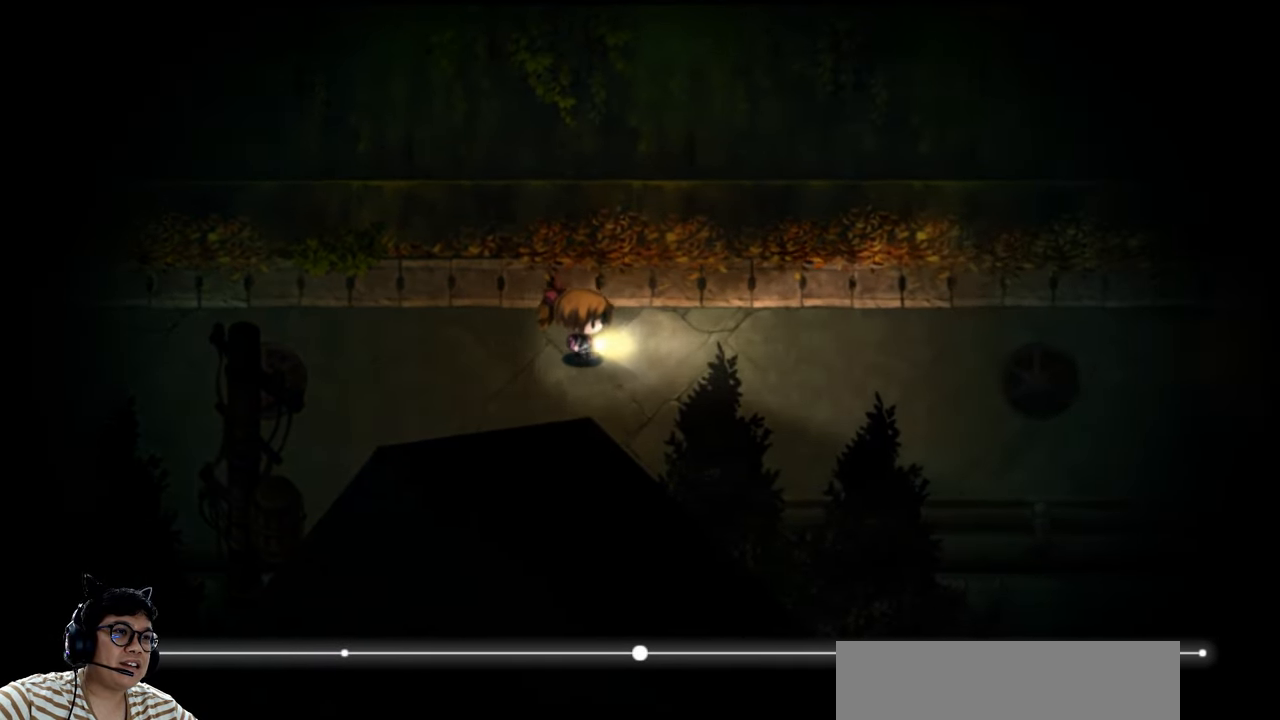
{"keys": ["right"], "events": []}
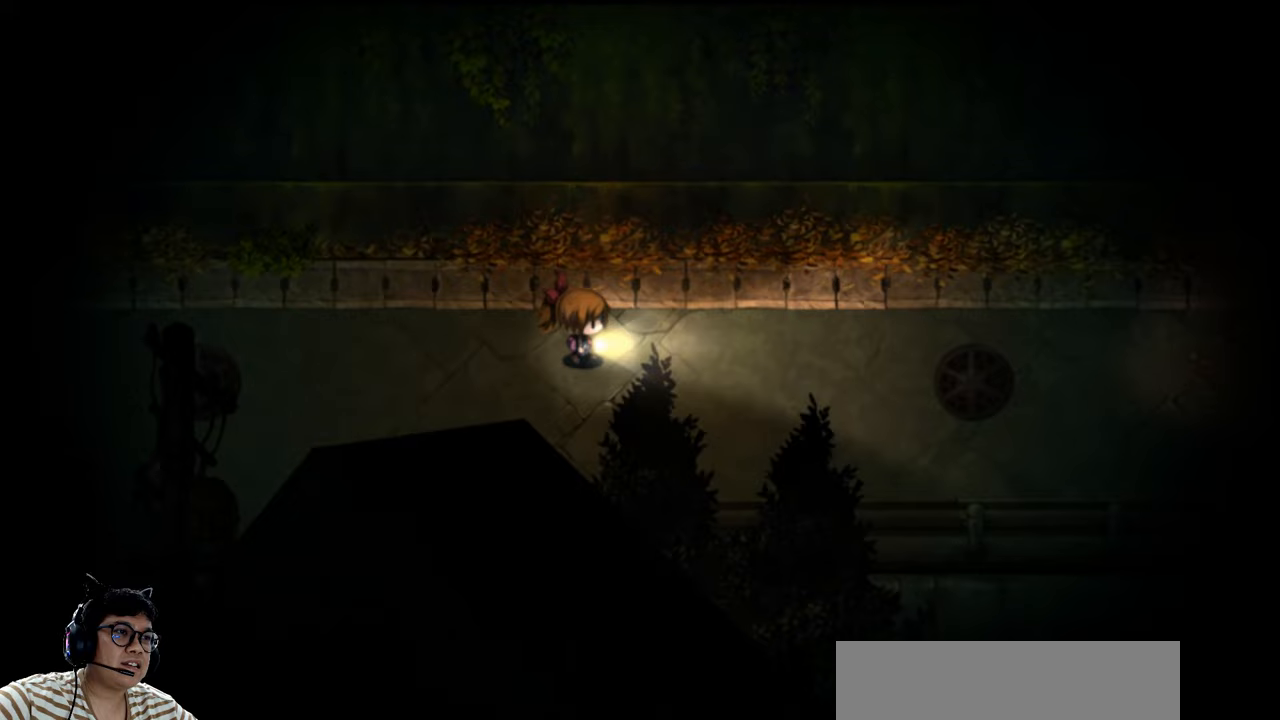
{"keys": ["e", "right"], "events": [[500, "e", "down"]]}
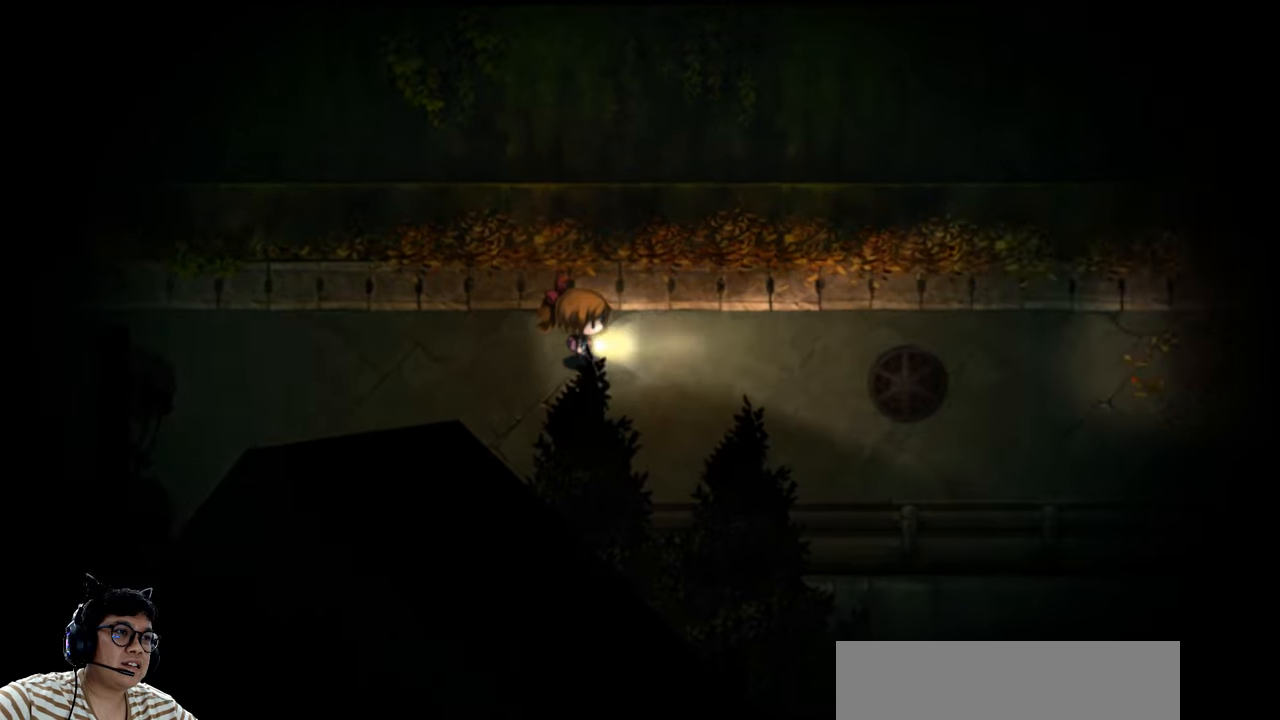
{"keys": ["e", "right"], "events": []}
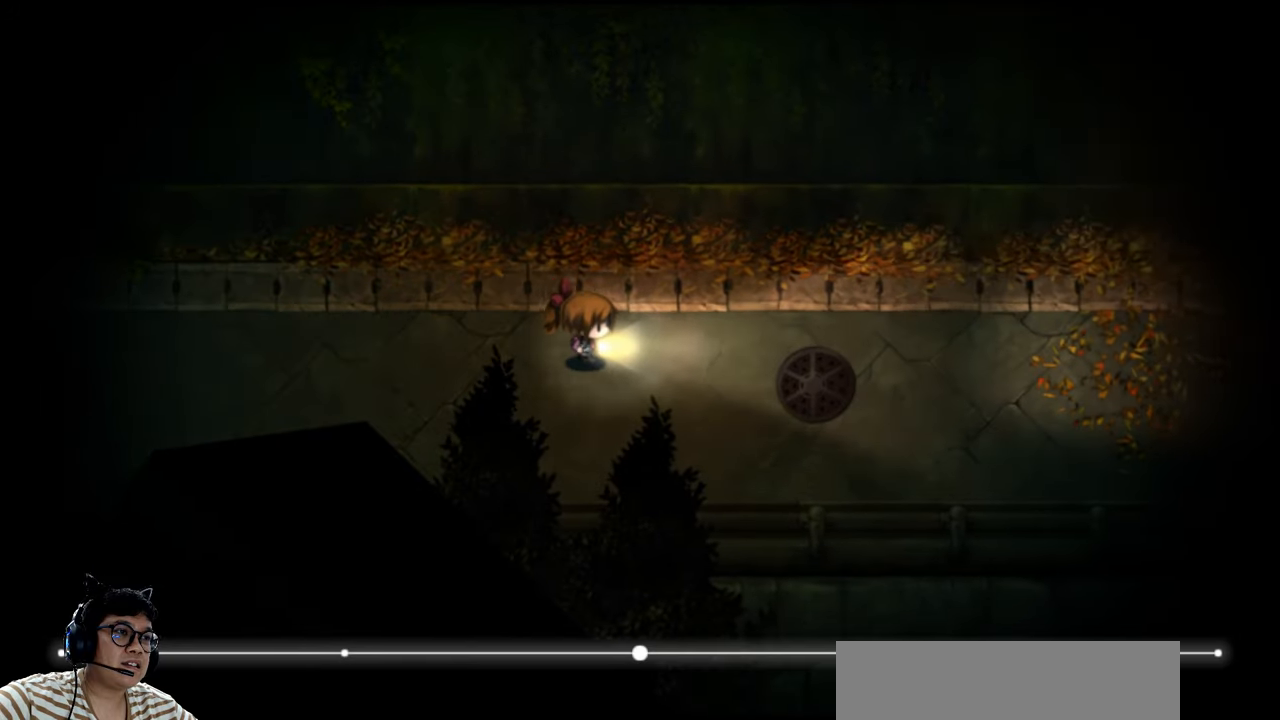
{"keys": ["right", "up"], "events": [[400, "e", "up"], [500, "up", "down"]]}
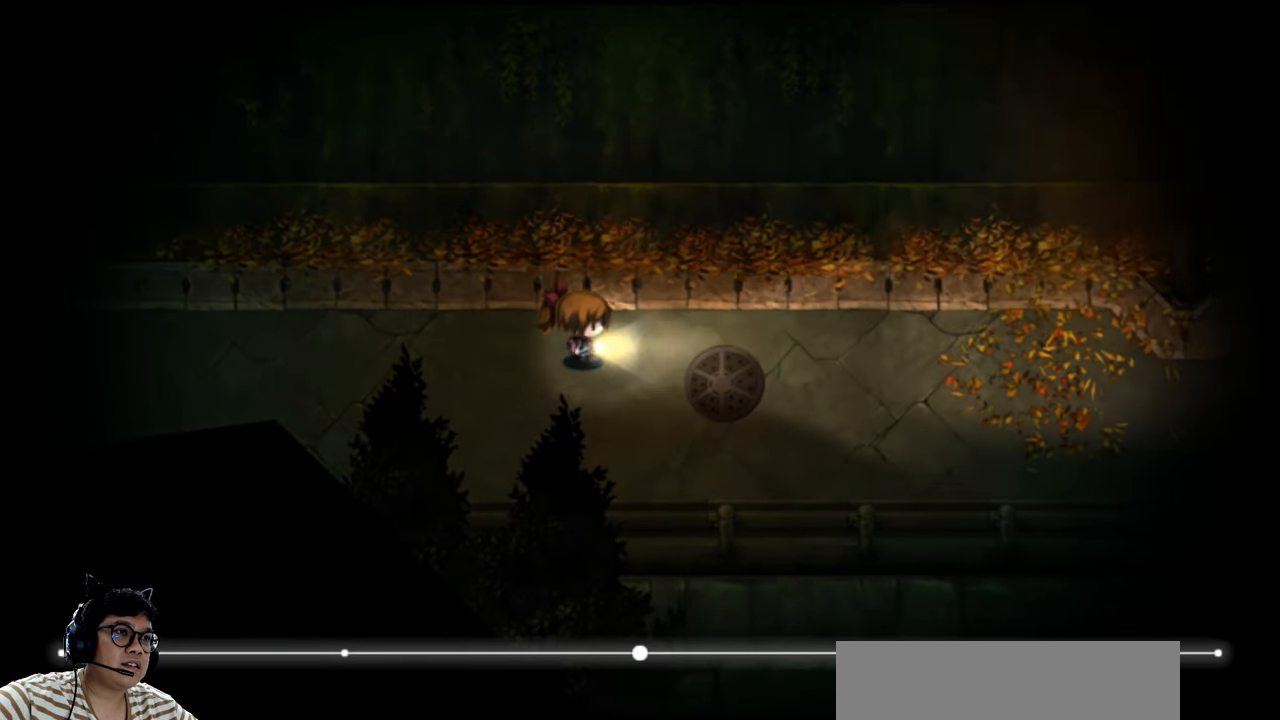
{"keys": ["e", "right"], "events": [[467, "up", "up"], [500, "e", "down"]]}
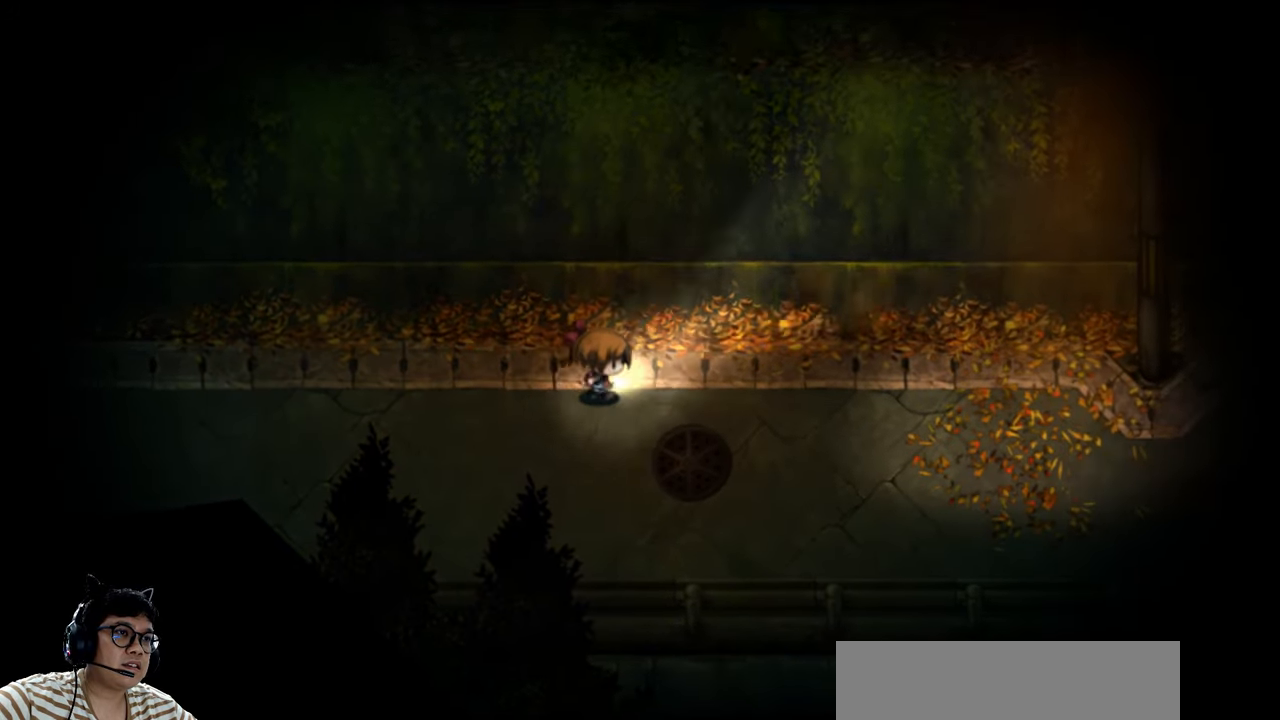
{"keys": ["e", "right"], "events": []}
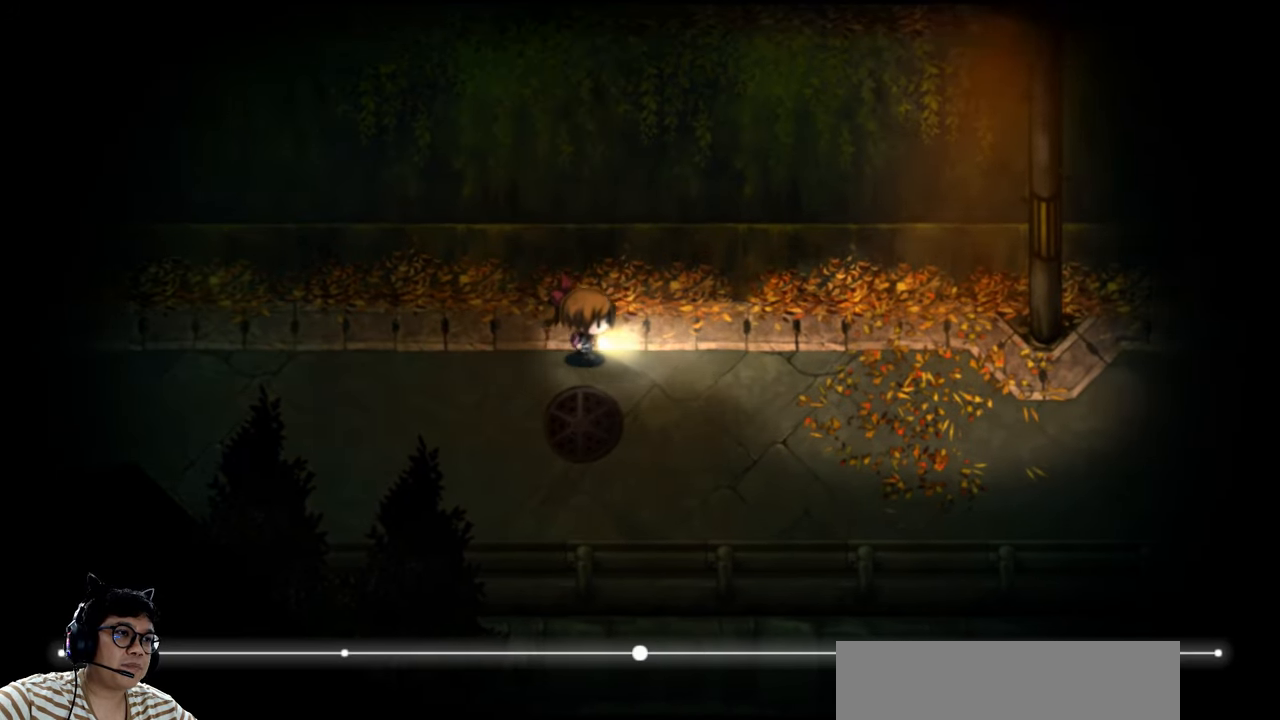
{"keys": ["down", "right"], "events": [[300, "e", "up"], [400, "down", "down"]]}
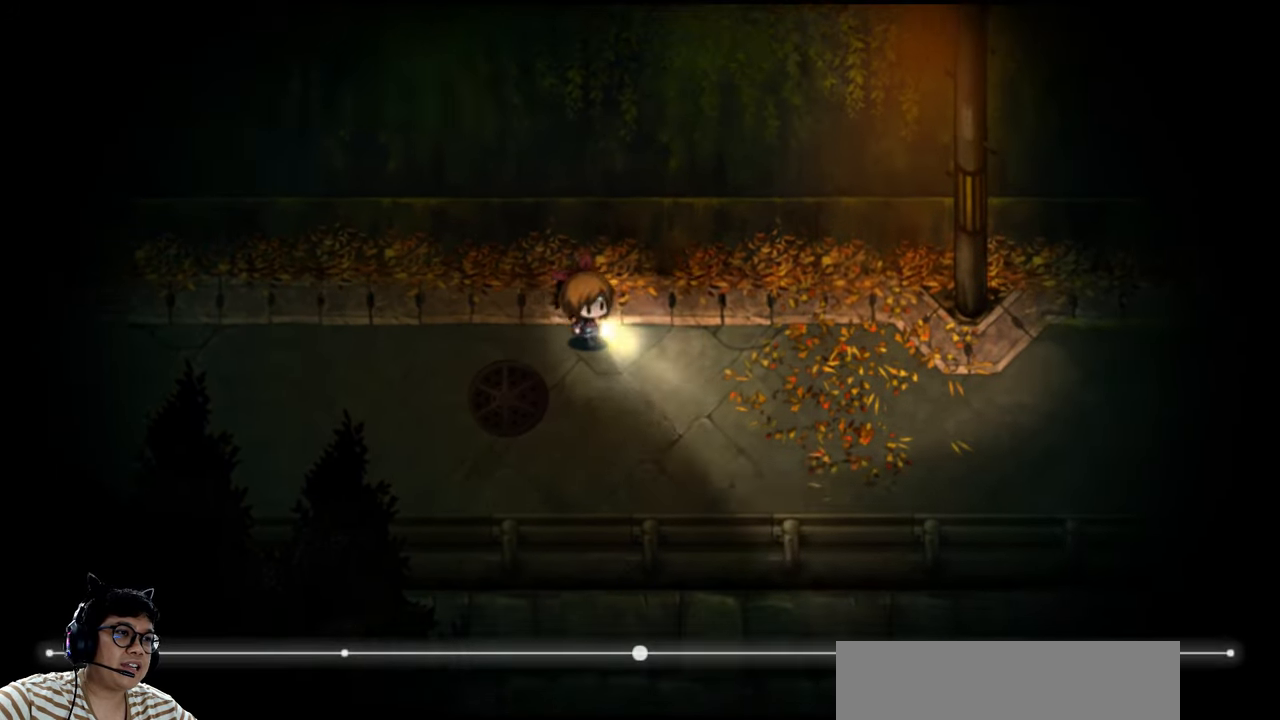
{"keys": ["e", "right"], "events": [[133, "down", "up"], [200, "e", "down"]]}
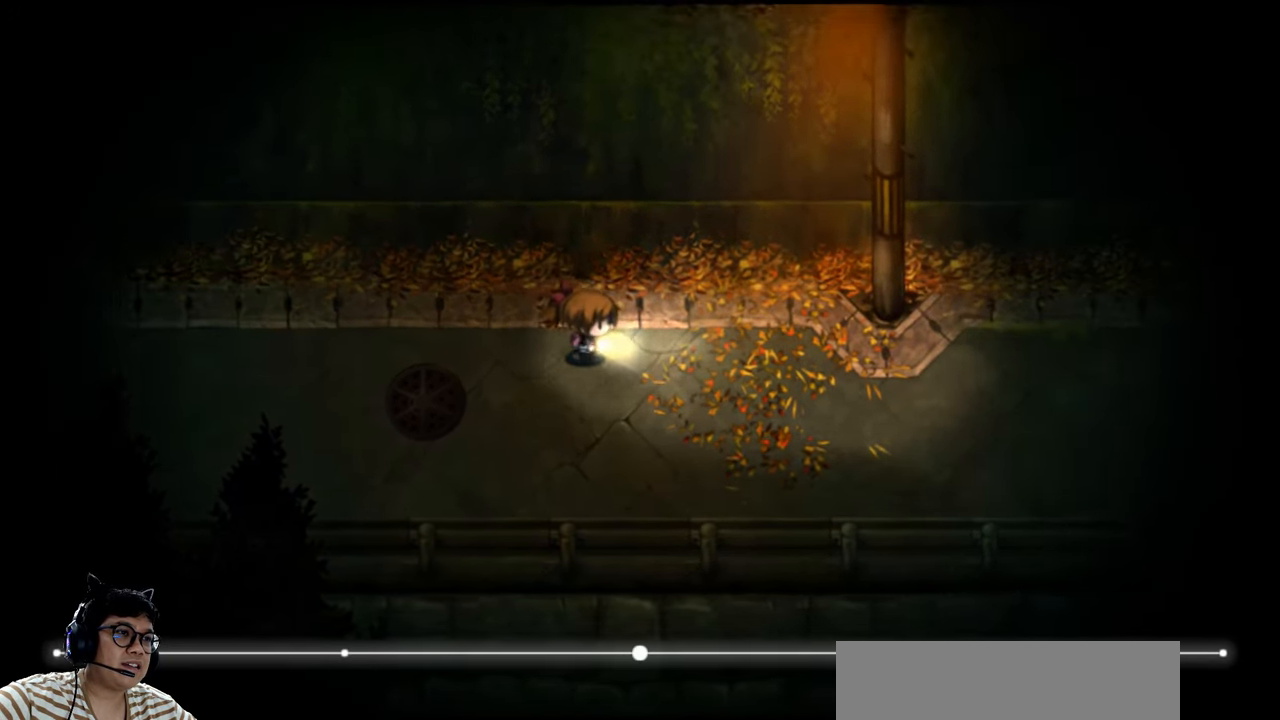
{"keys": ["right"], "events": [[33, "down", "down"], [267, "down", "up"], [300, "e", "up"]]}
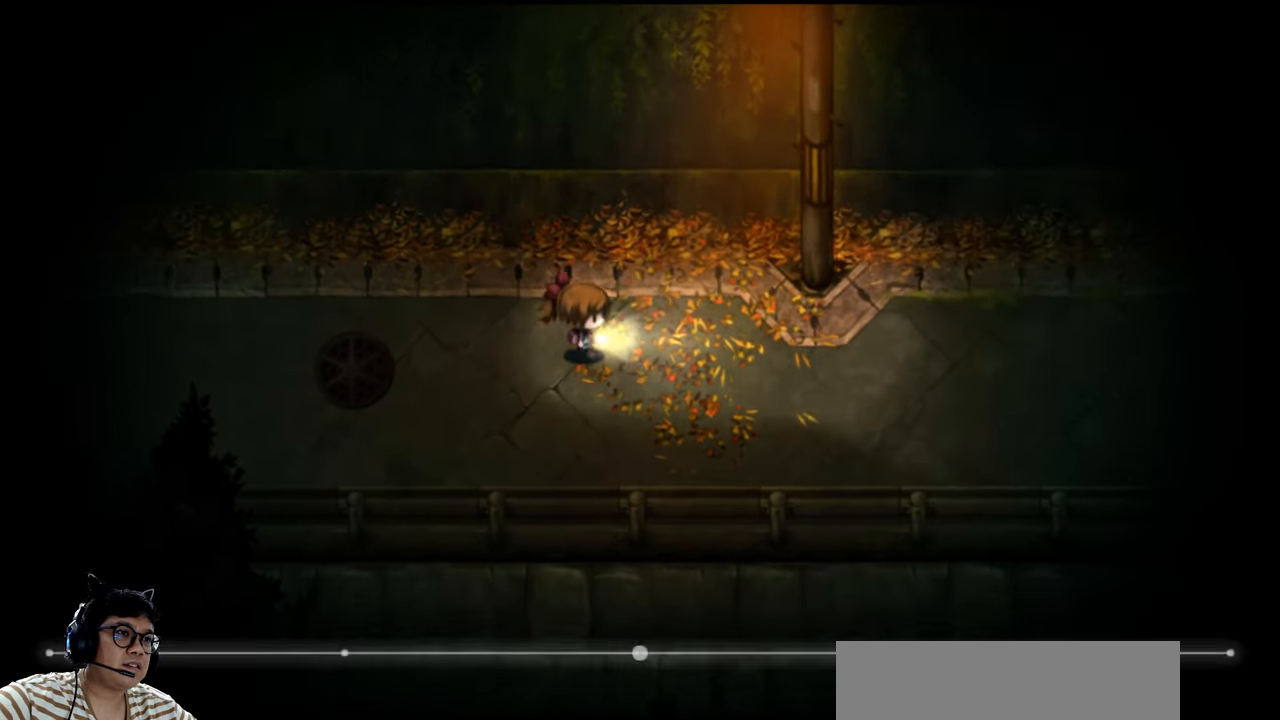
{"keys": ["e", "right"], "events": [[200, "e", "down"]]}
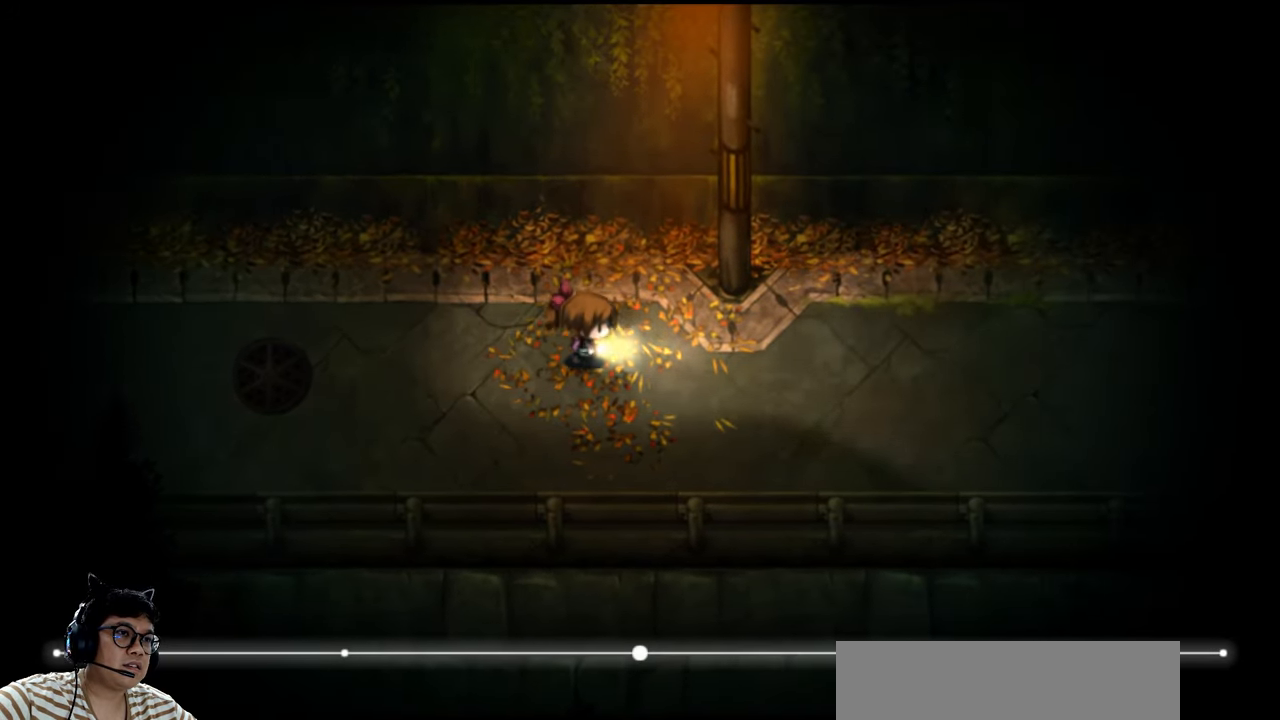
{"keys": ["e", "right"], "events": []}
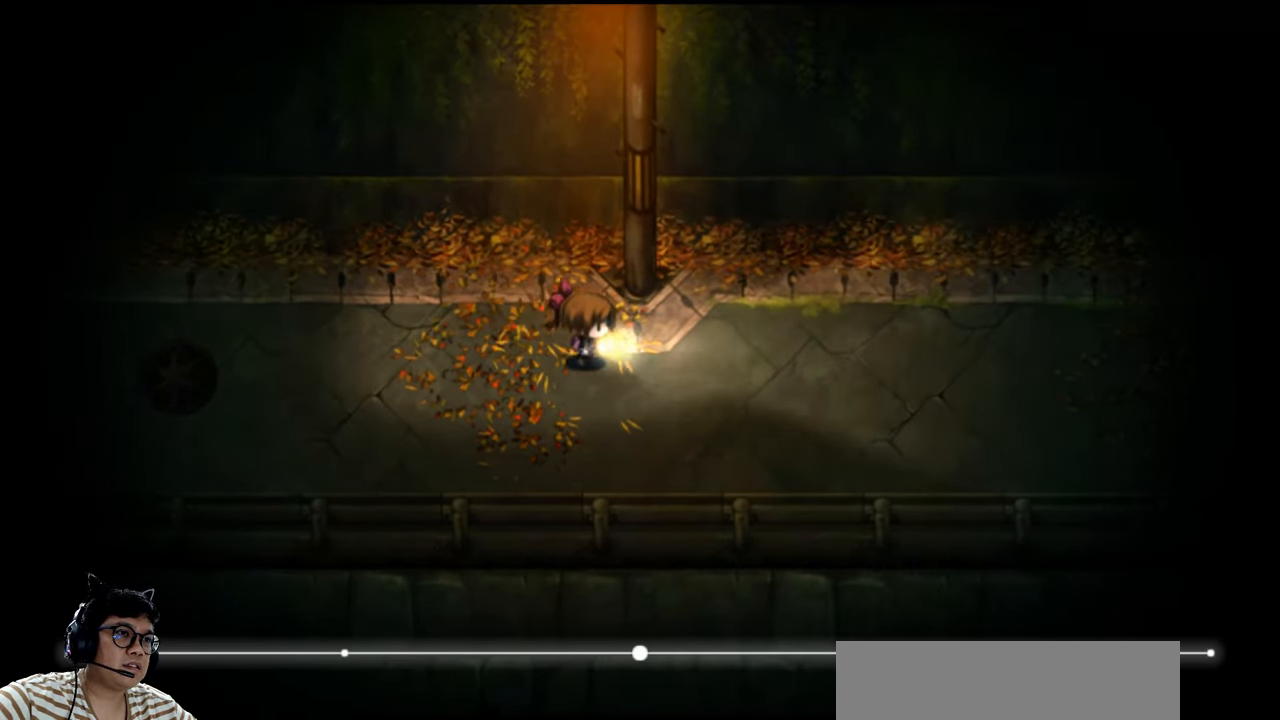
{"keys": ["right"], "events": [[300, "e", "up"]]}
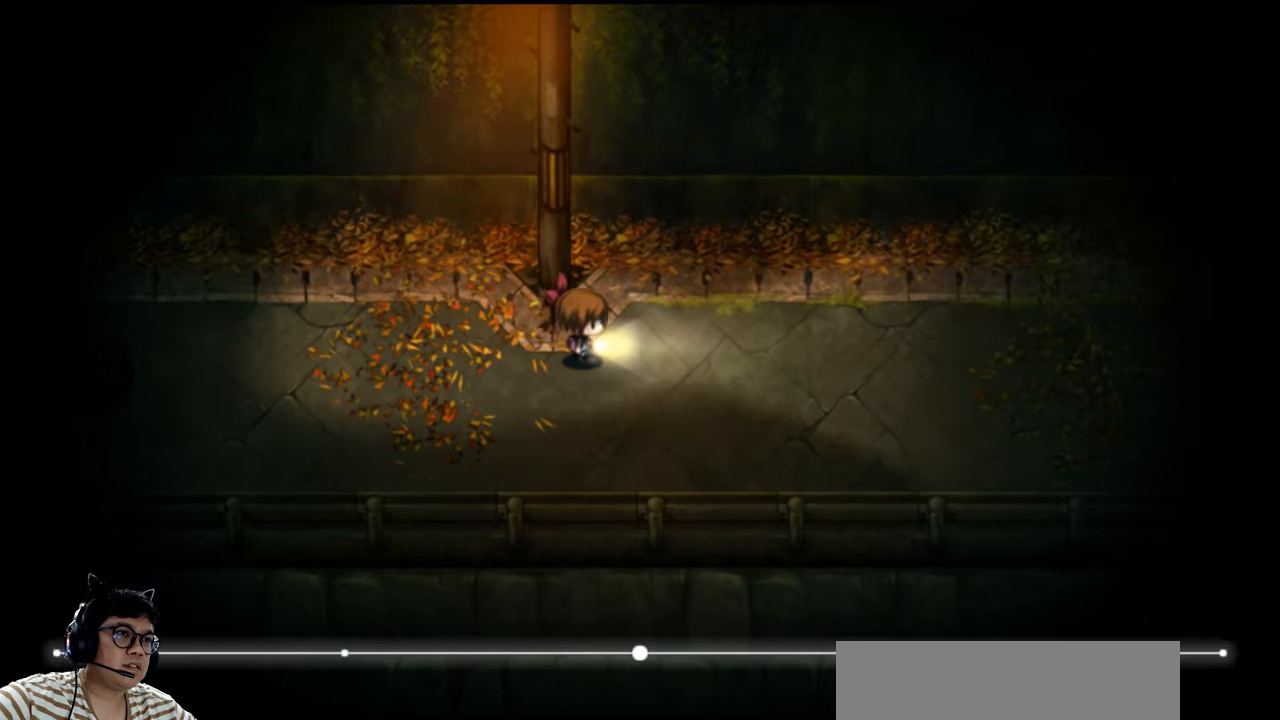
{"keys": ["right"], "events": []}
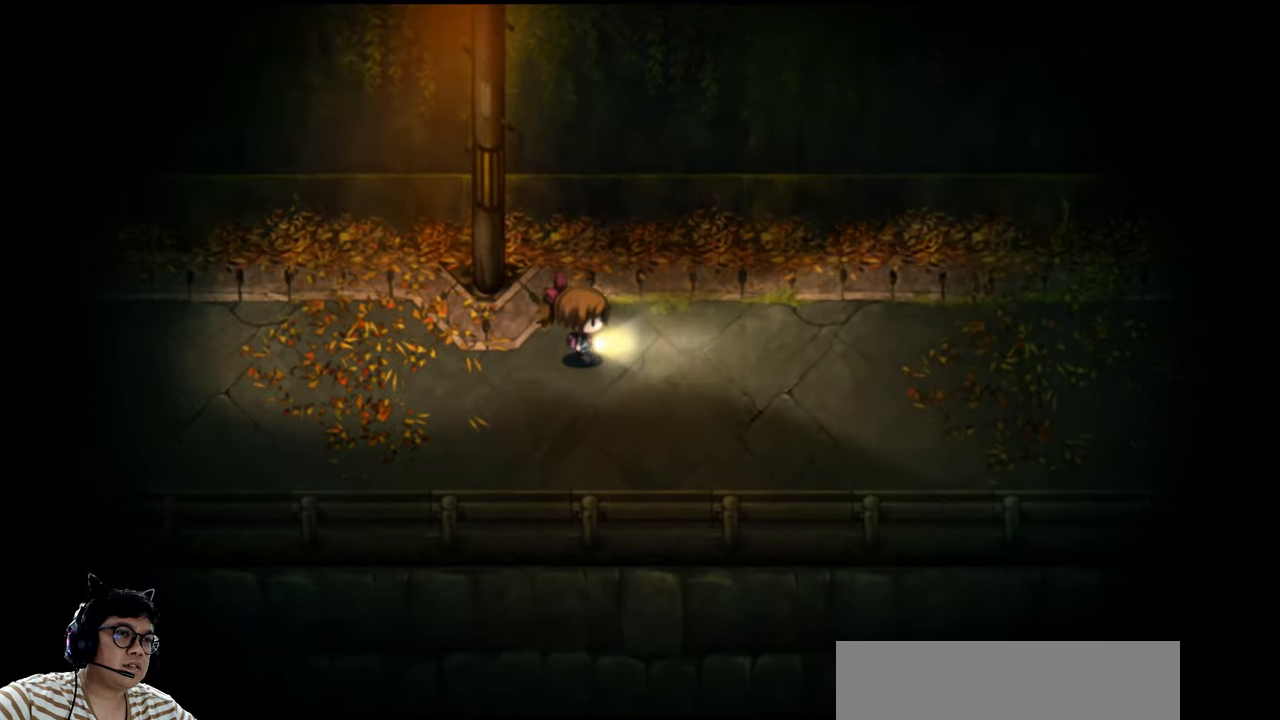
{"keys": ["right"], "events": []}
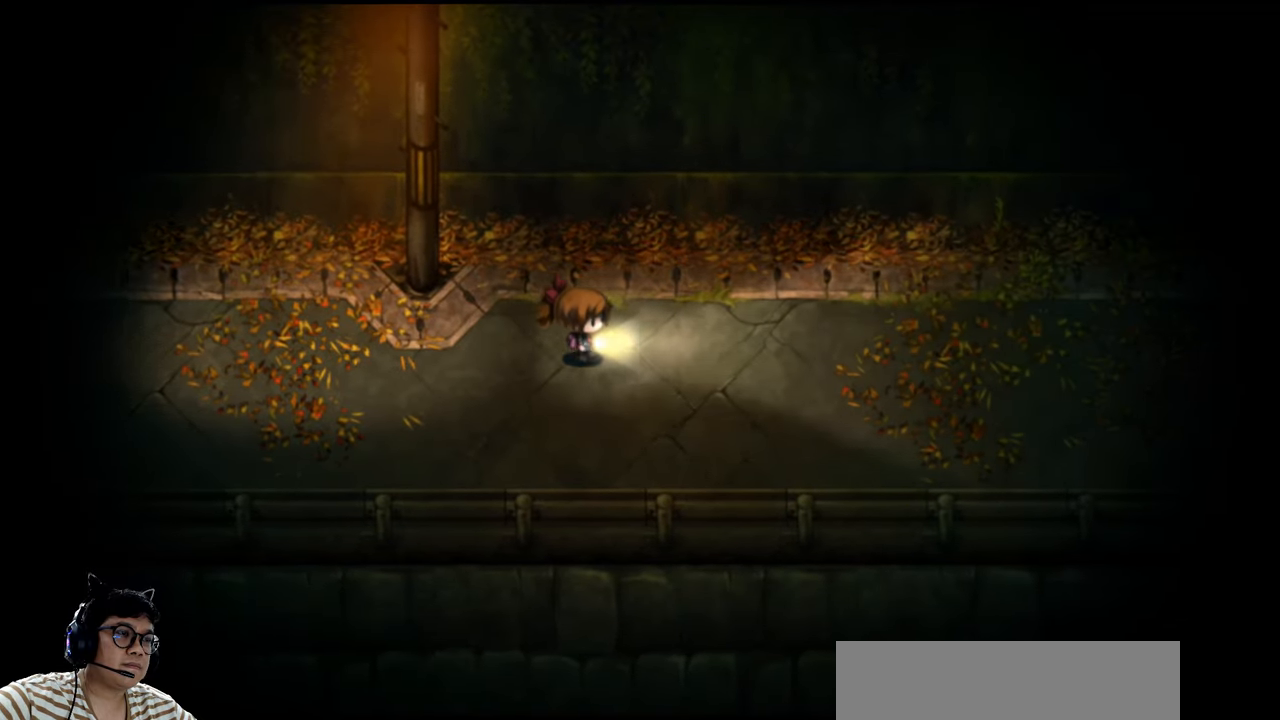
{"keys": ["e", "right"], "events": [[233, "e", "down"]]}
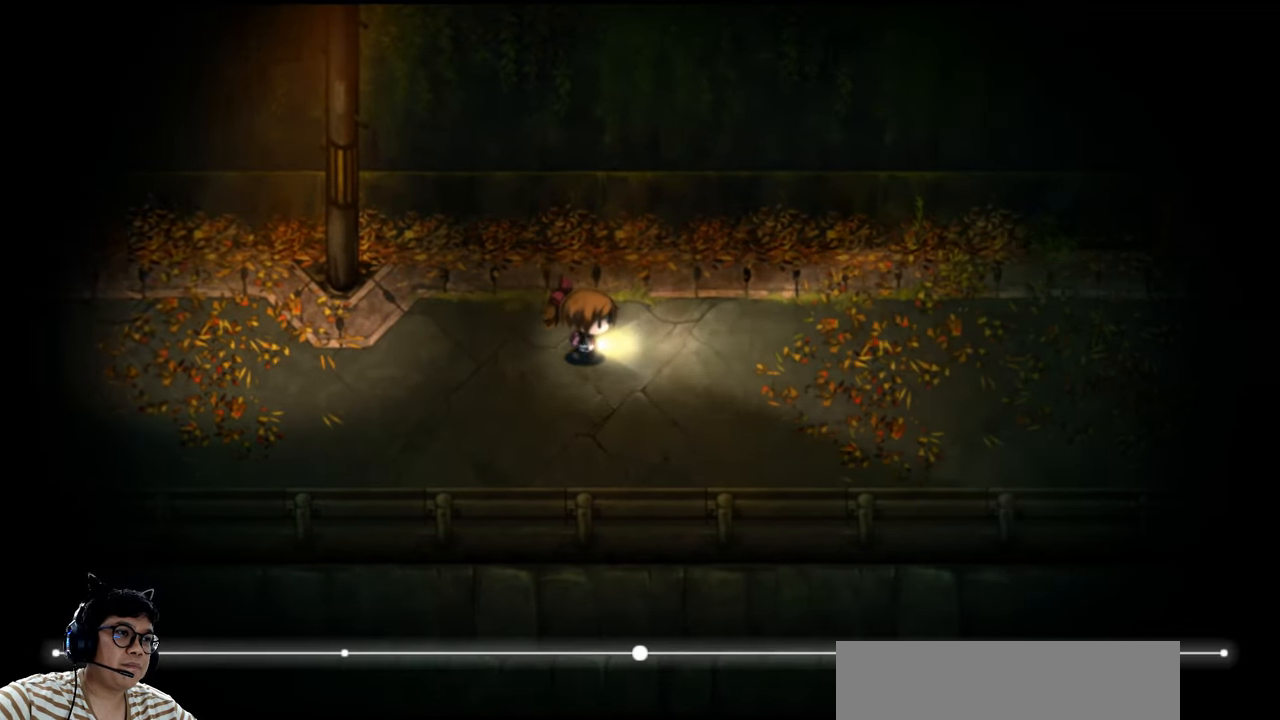
{"keys": ["e", "right"], "events": []}
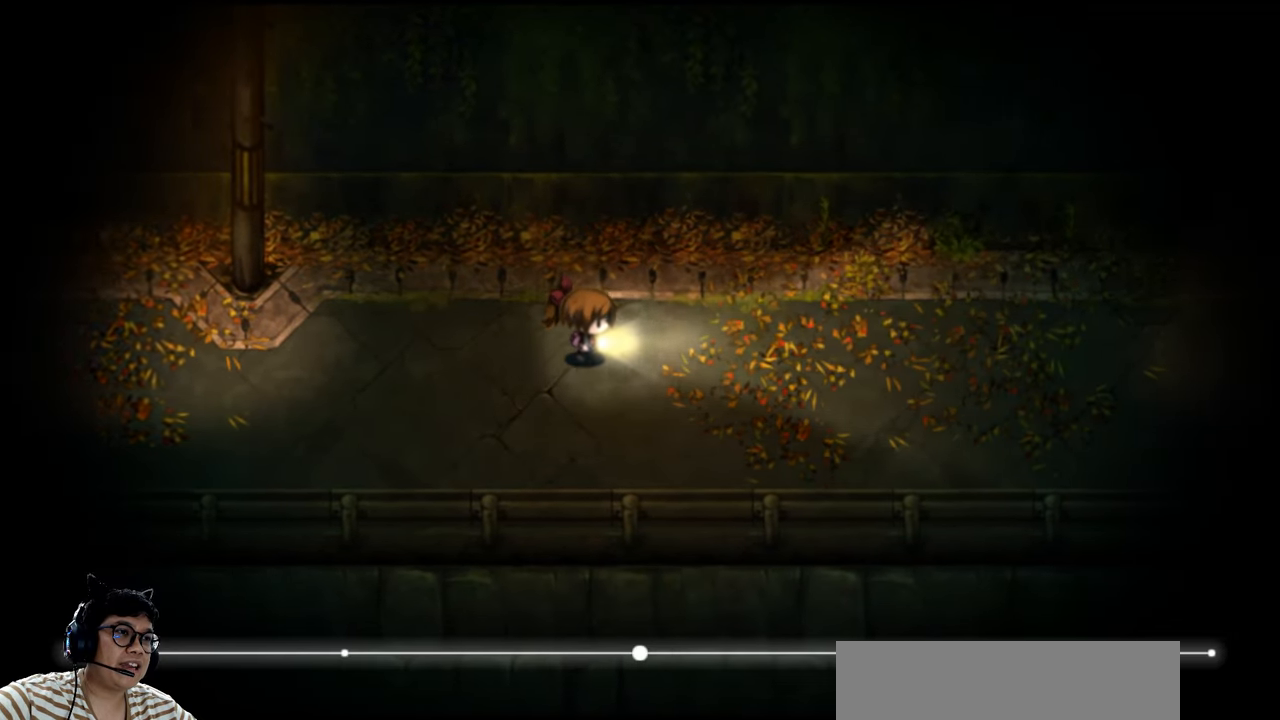
{"keys": ["right", "up"], "events": [[133, "e", "up"], [433, "up", "down"]]}
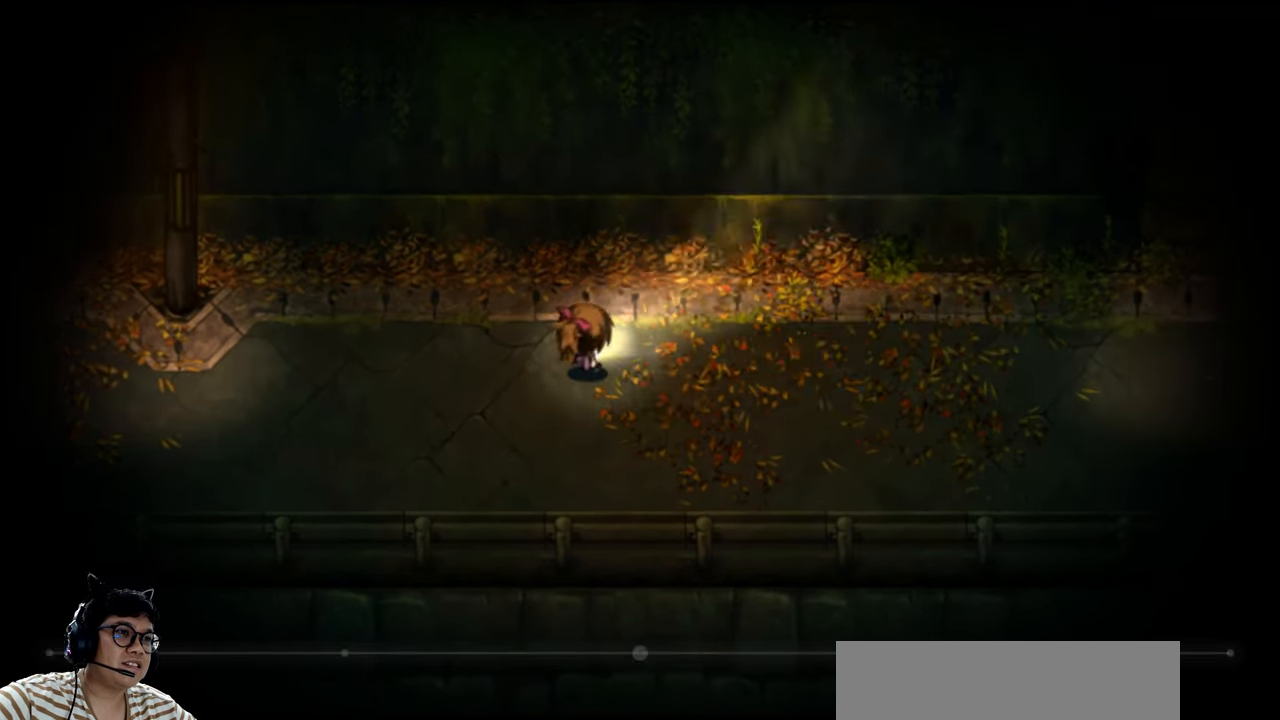
{"keys": ["right"], "events": [[33, "up", "up"]]}
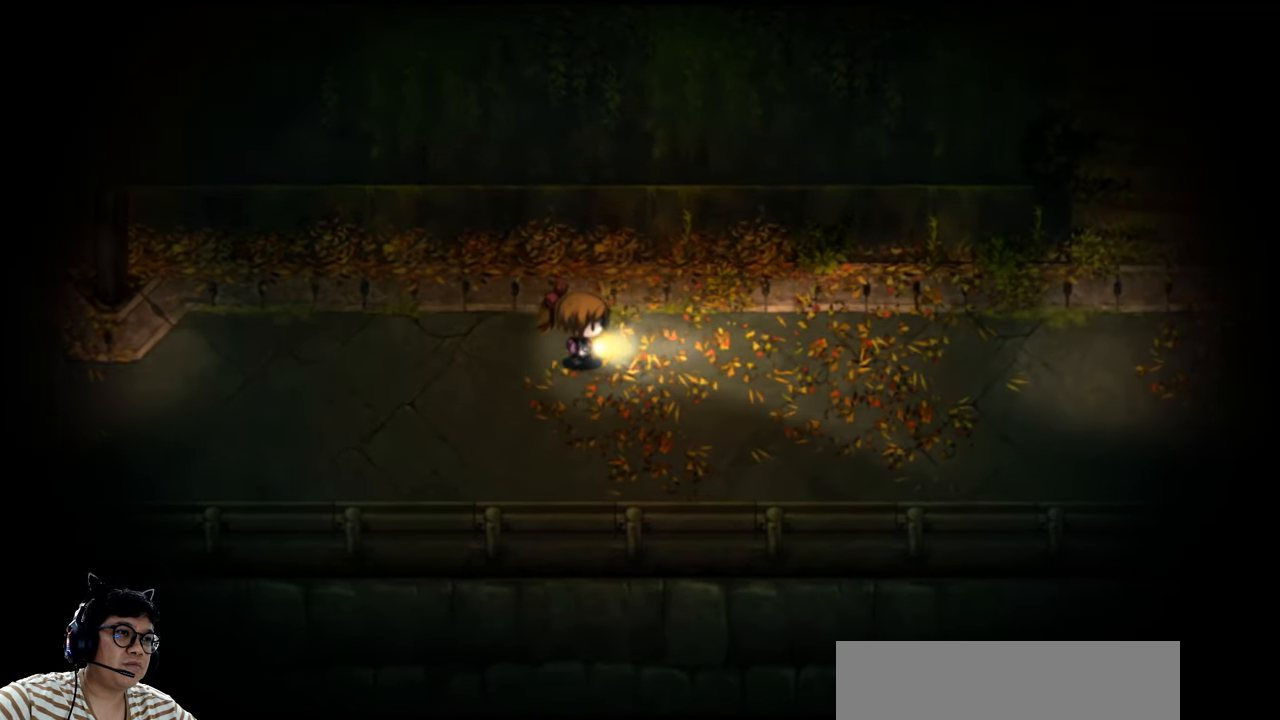
{"keys": ["right"], "events": []}
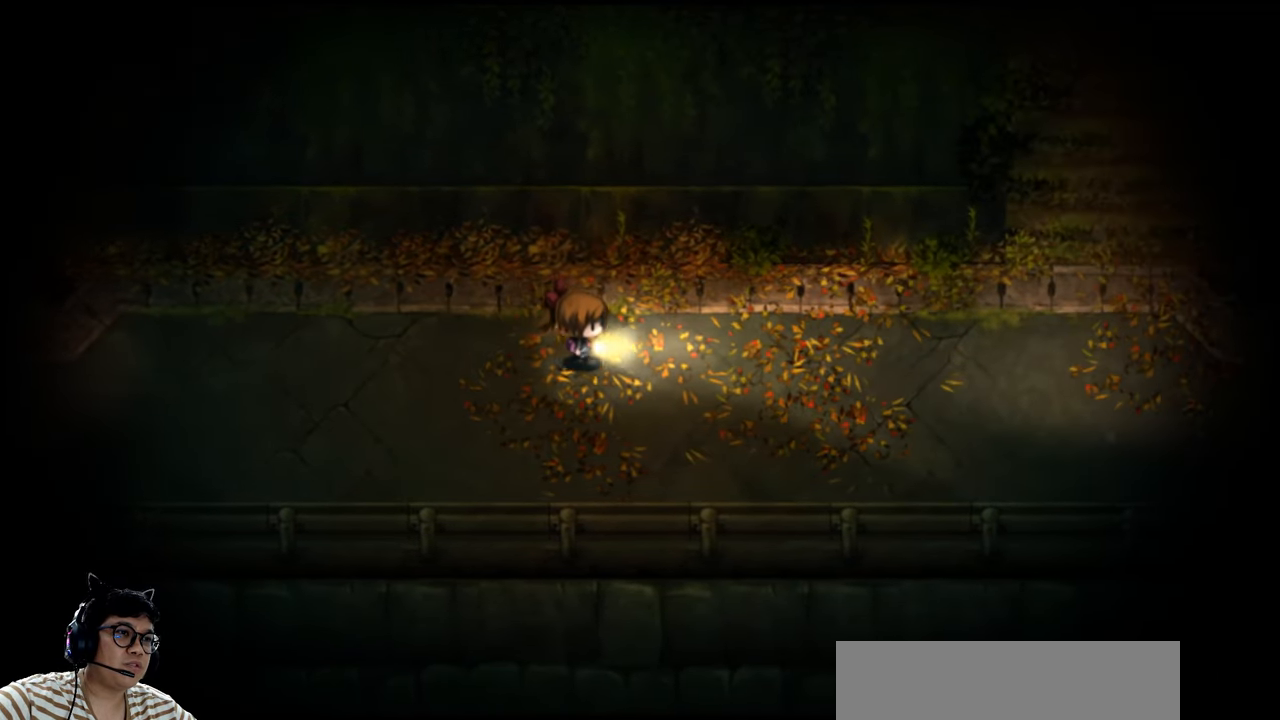
{"keys": ["right"], "events": []}
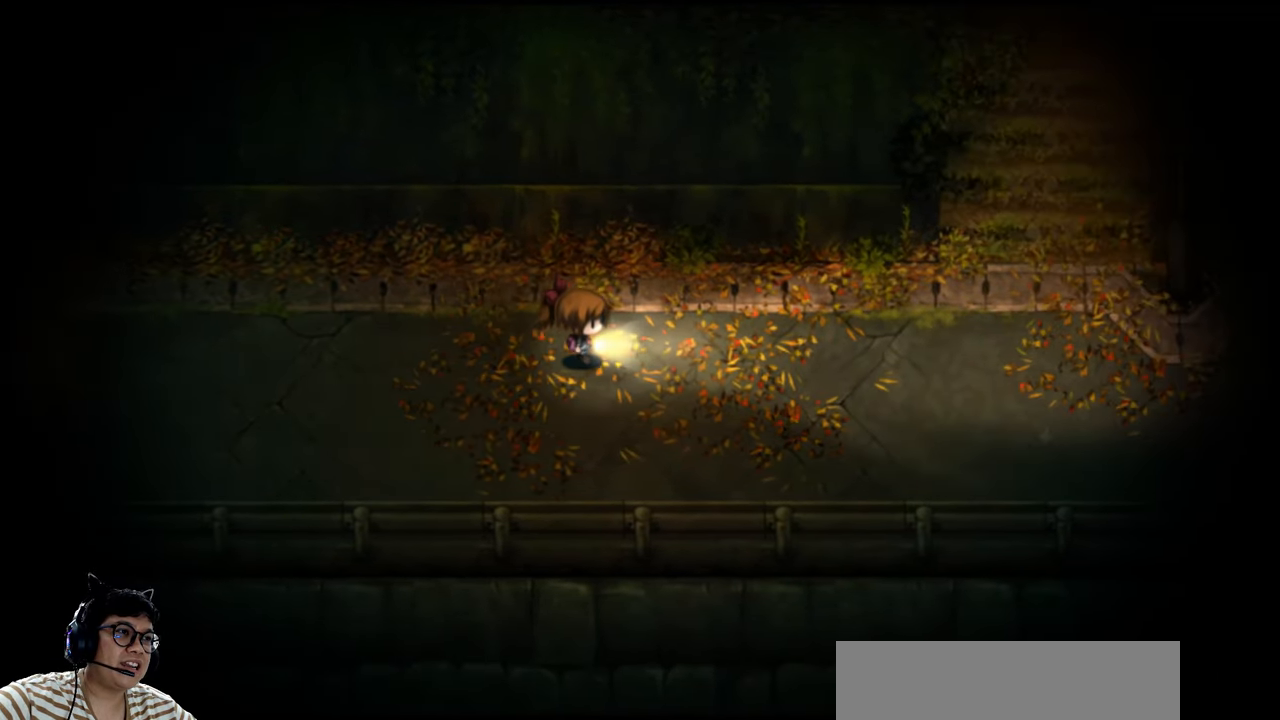
{"keys": ["down", "right"], "events": [[466, "down", "down"]]}
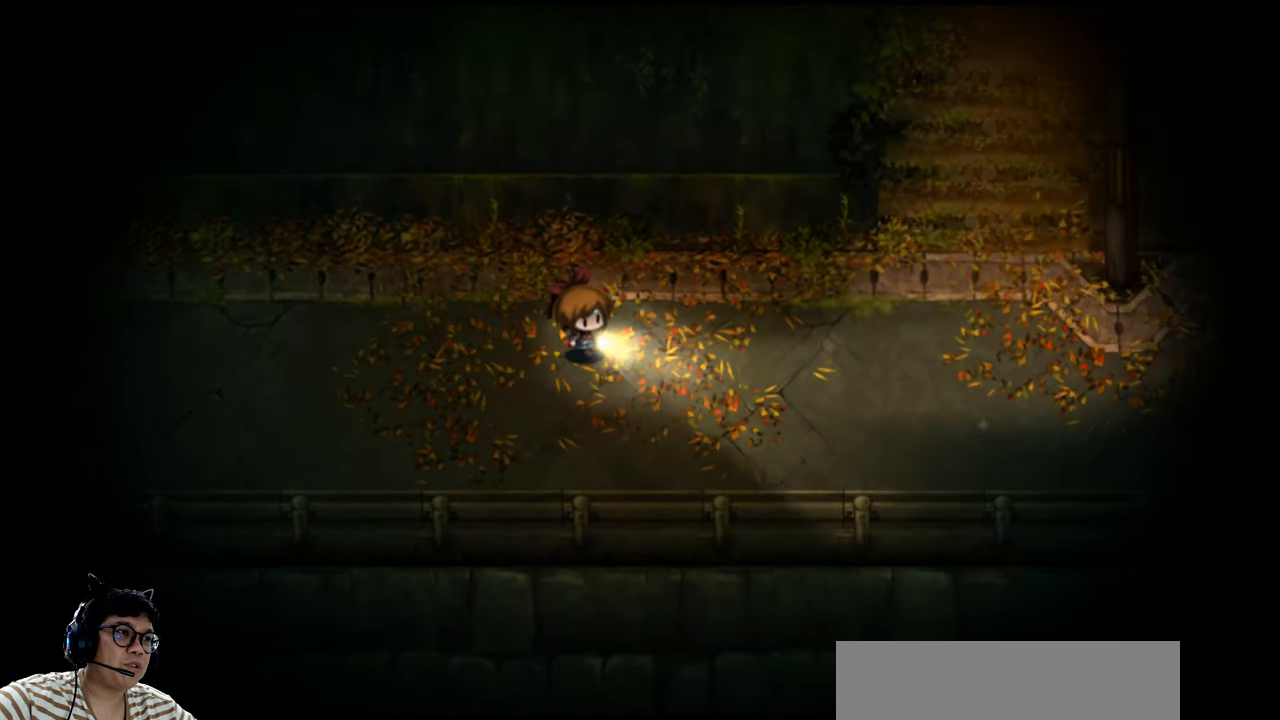
{"keys": ["e", "right"], "events": [[200, "down", "up"], [200, "e", "down"]]}
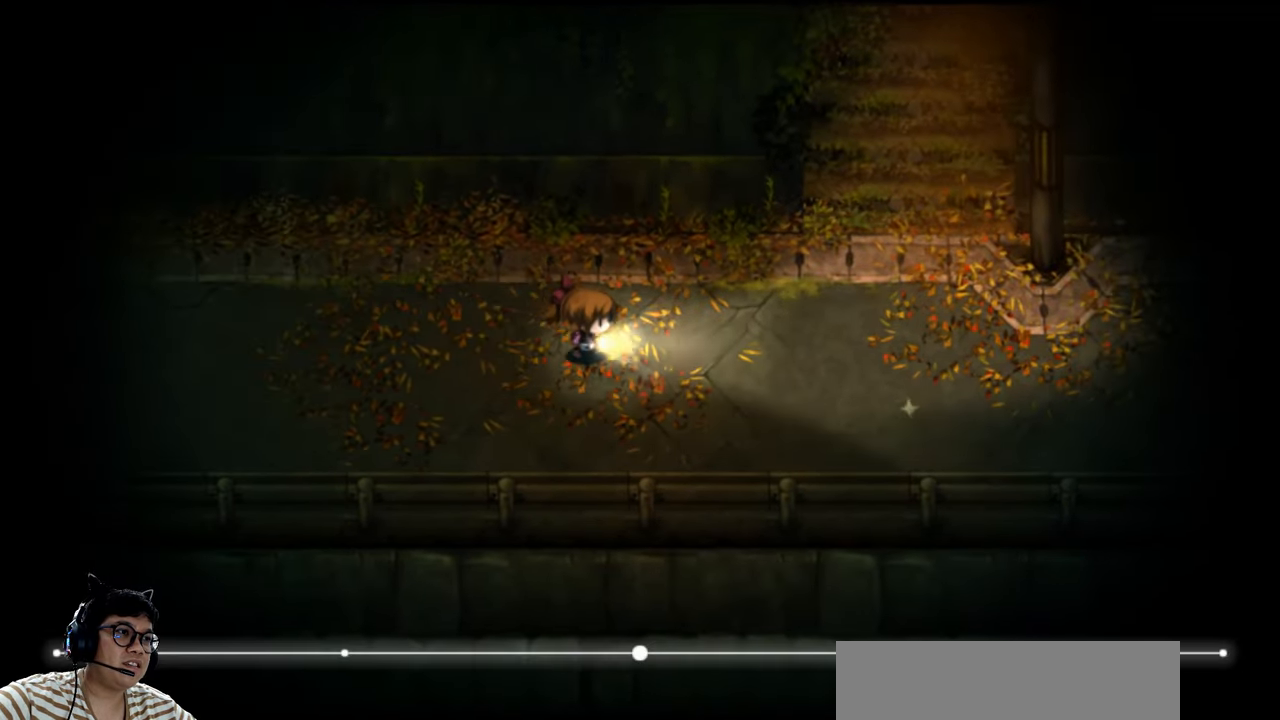
{"keys": ["e", "right"], "events": []}
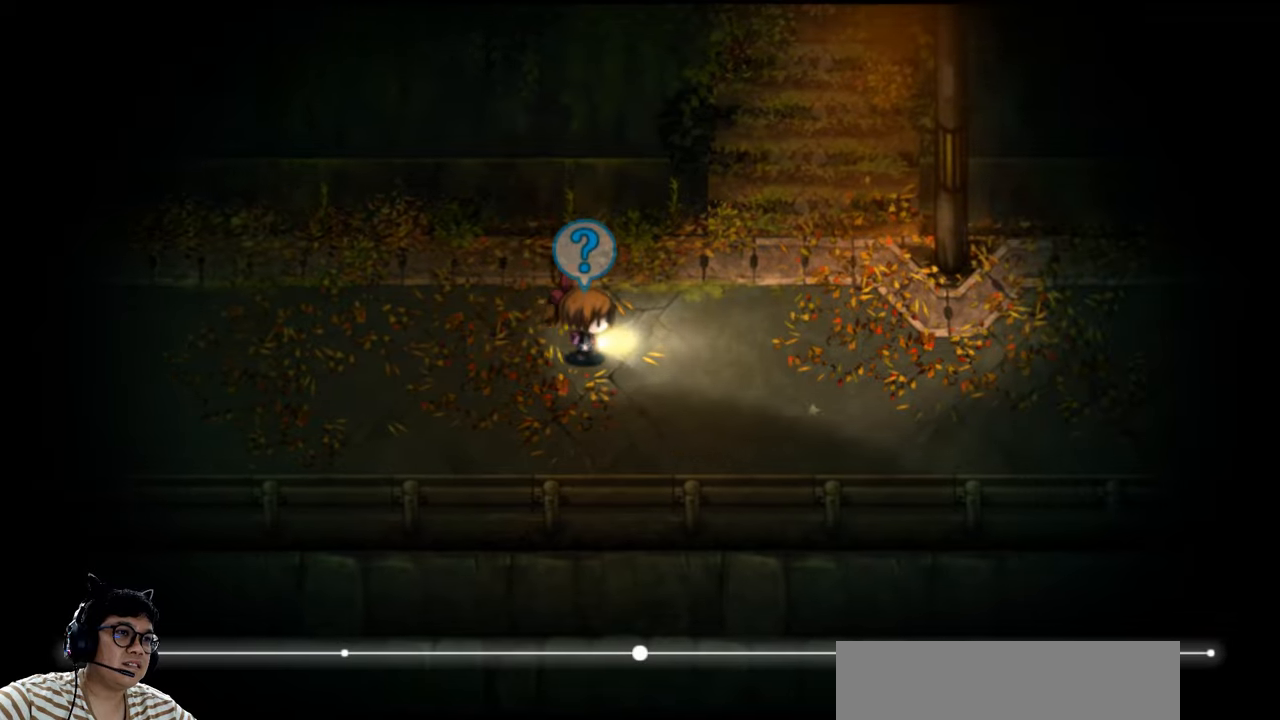
{"keys": ["down", "right"], "events": [[234, "e", "up"], [334, "down", "down"]]}